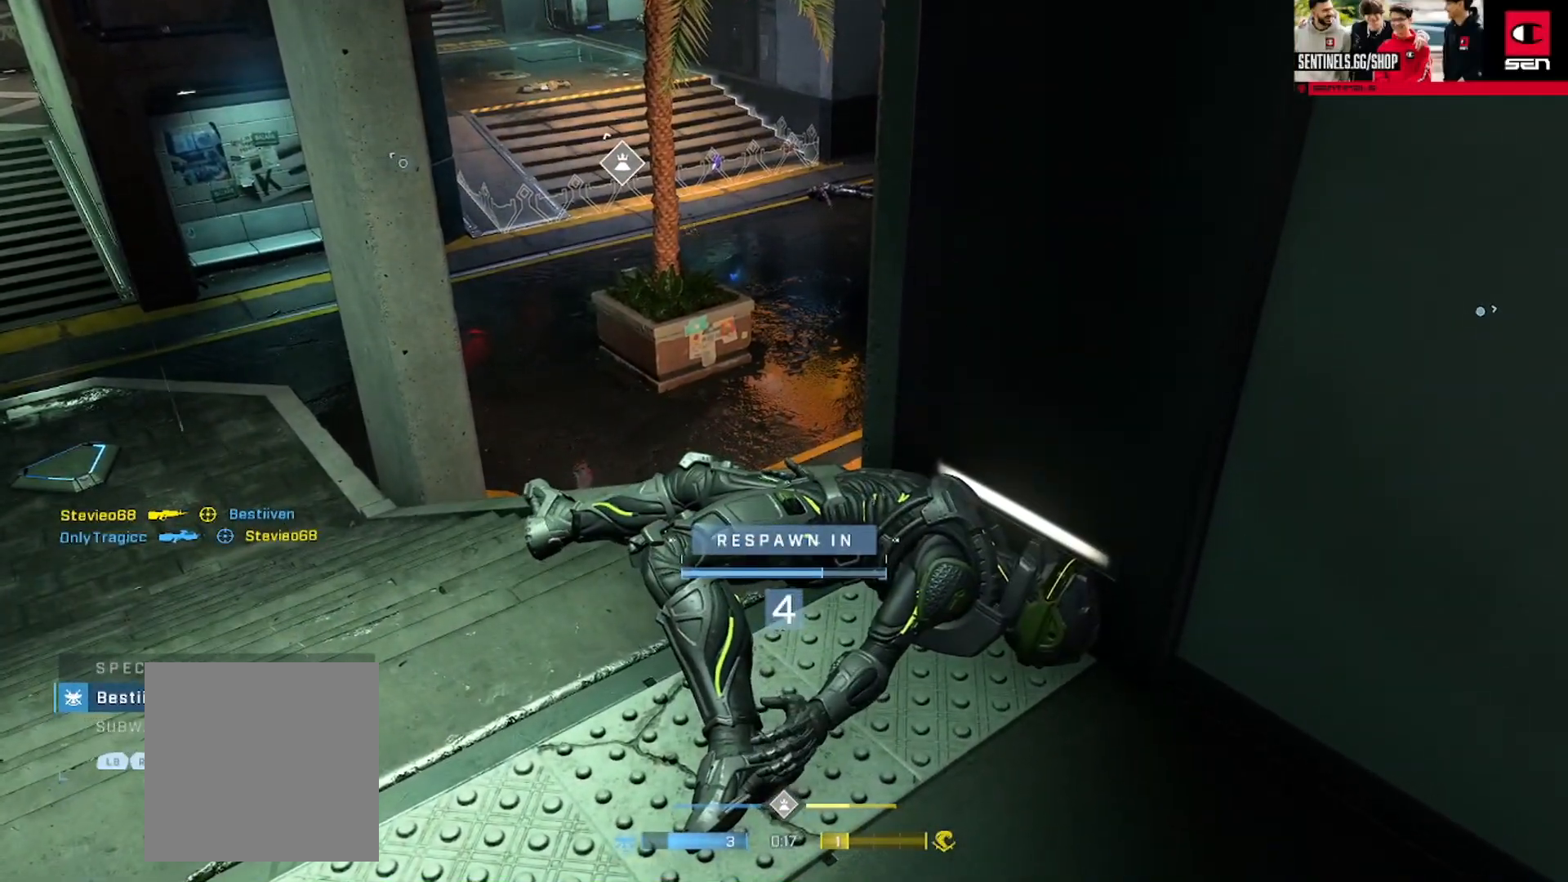
Gameplay with a controller (Xbox layout); each line is a JSON object with the inputs held at the frame after it. "events" lists button and stick changes between this image and that frame as [ms after this image, input, new state], when the widget could be followed in between.
{"buttons": [], "left_stick": "center", "right_stick": "center", "events": [[267, "R1", "down"], [384, "R1", "up"]]}
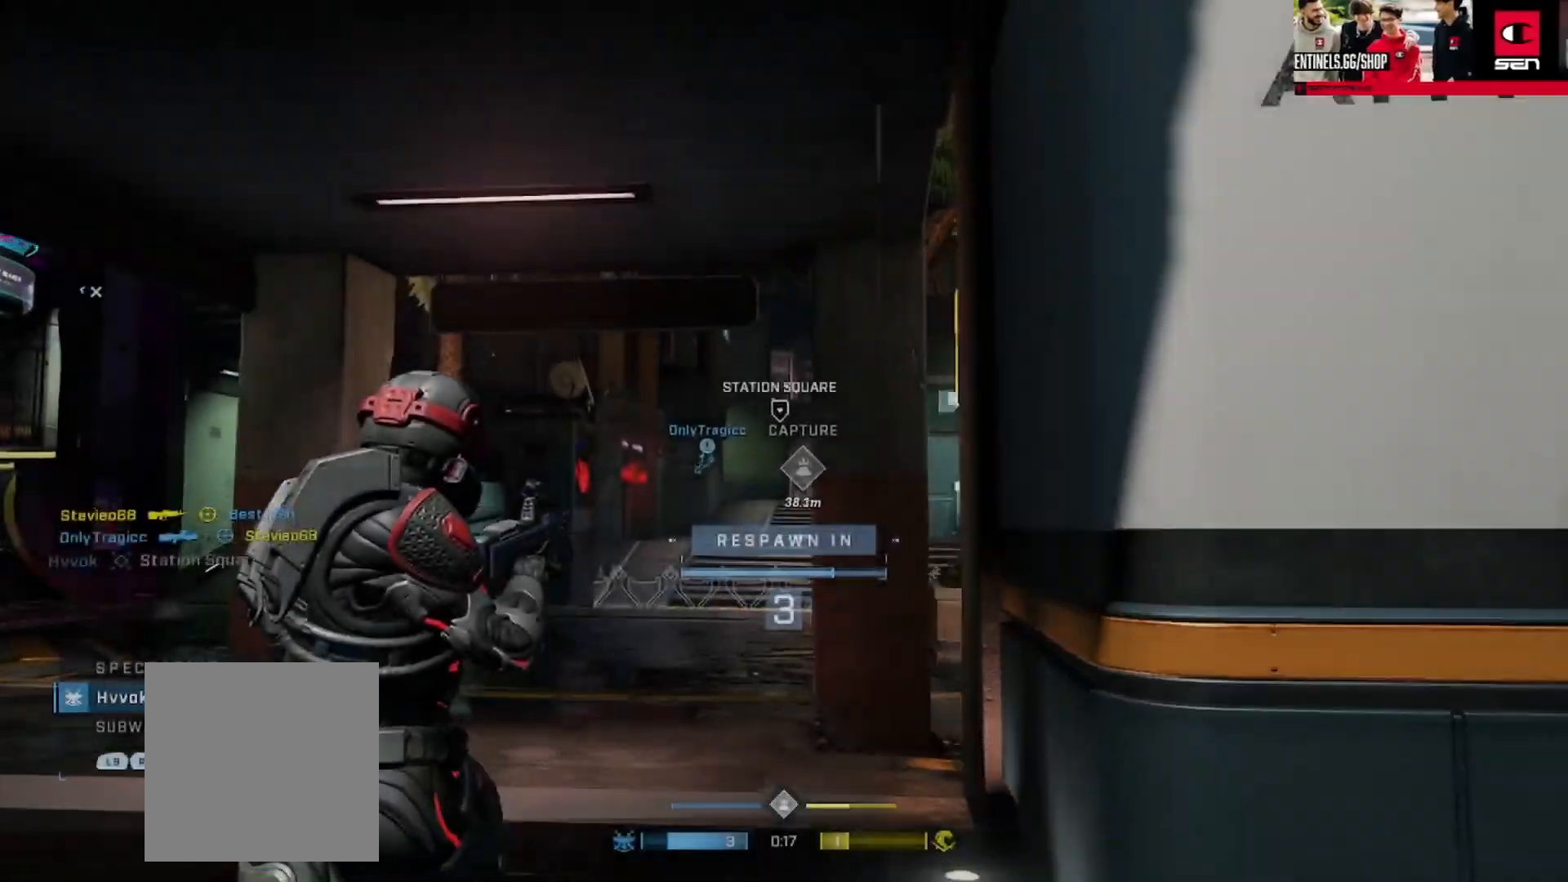
{"buttons": [], "left_stick": "center", "right_stick": "center", "events": [[333, "R1", "down"], [467, "R1", "up"]]}
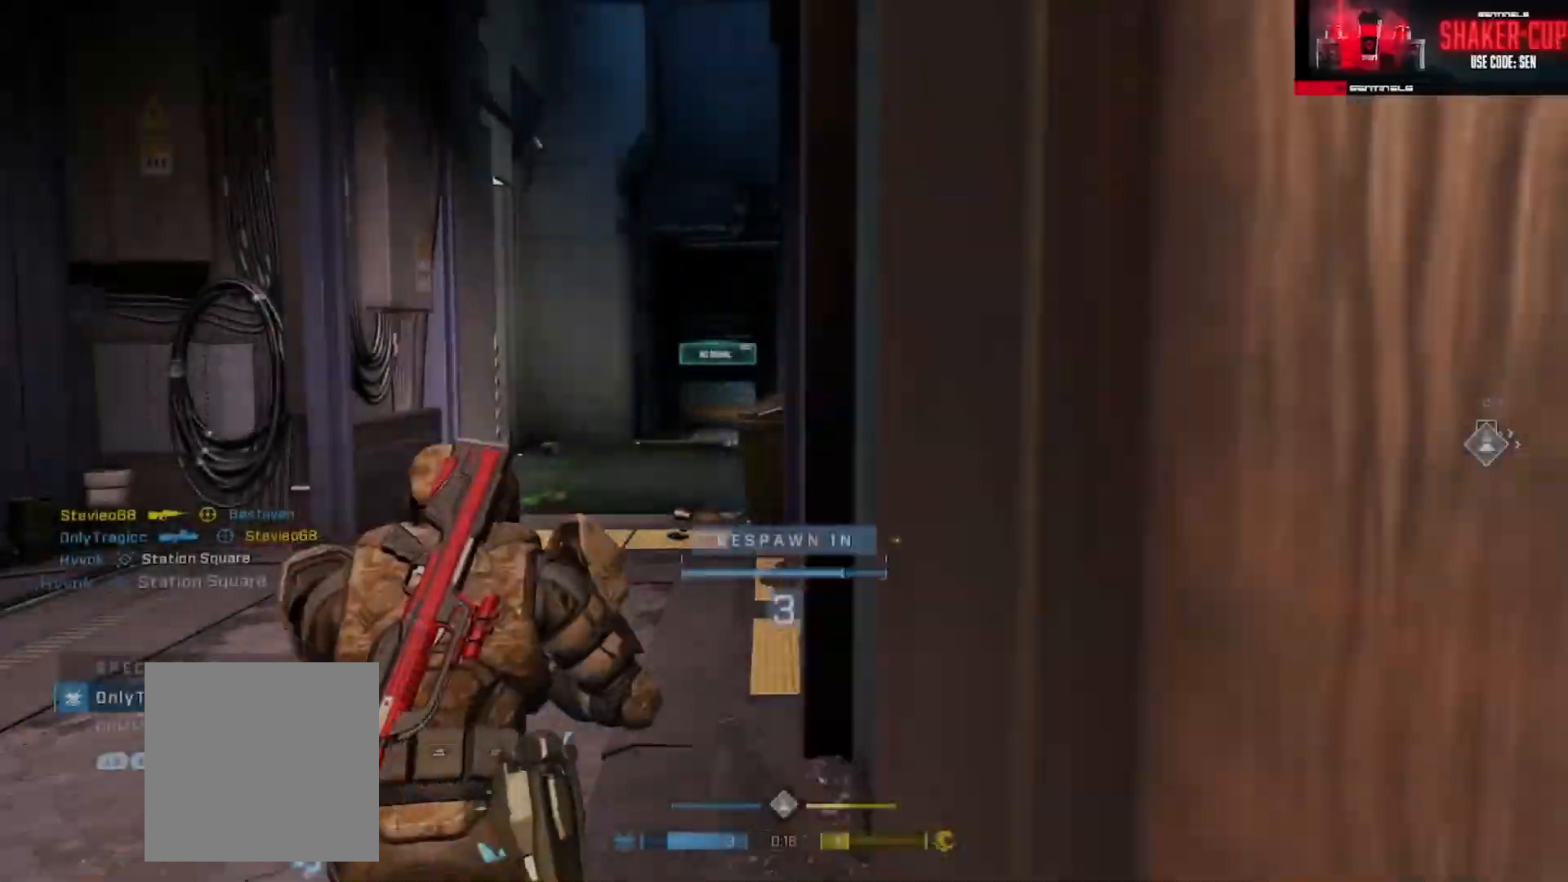
{"buttons": ["R1"], "left_stick": "center", "right_stick": "center", "events": [[401, "R1", "down"]]}
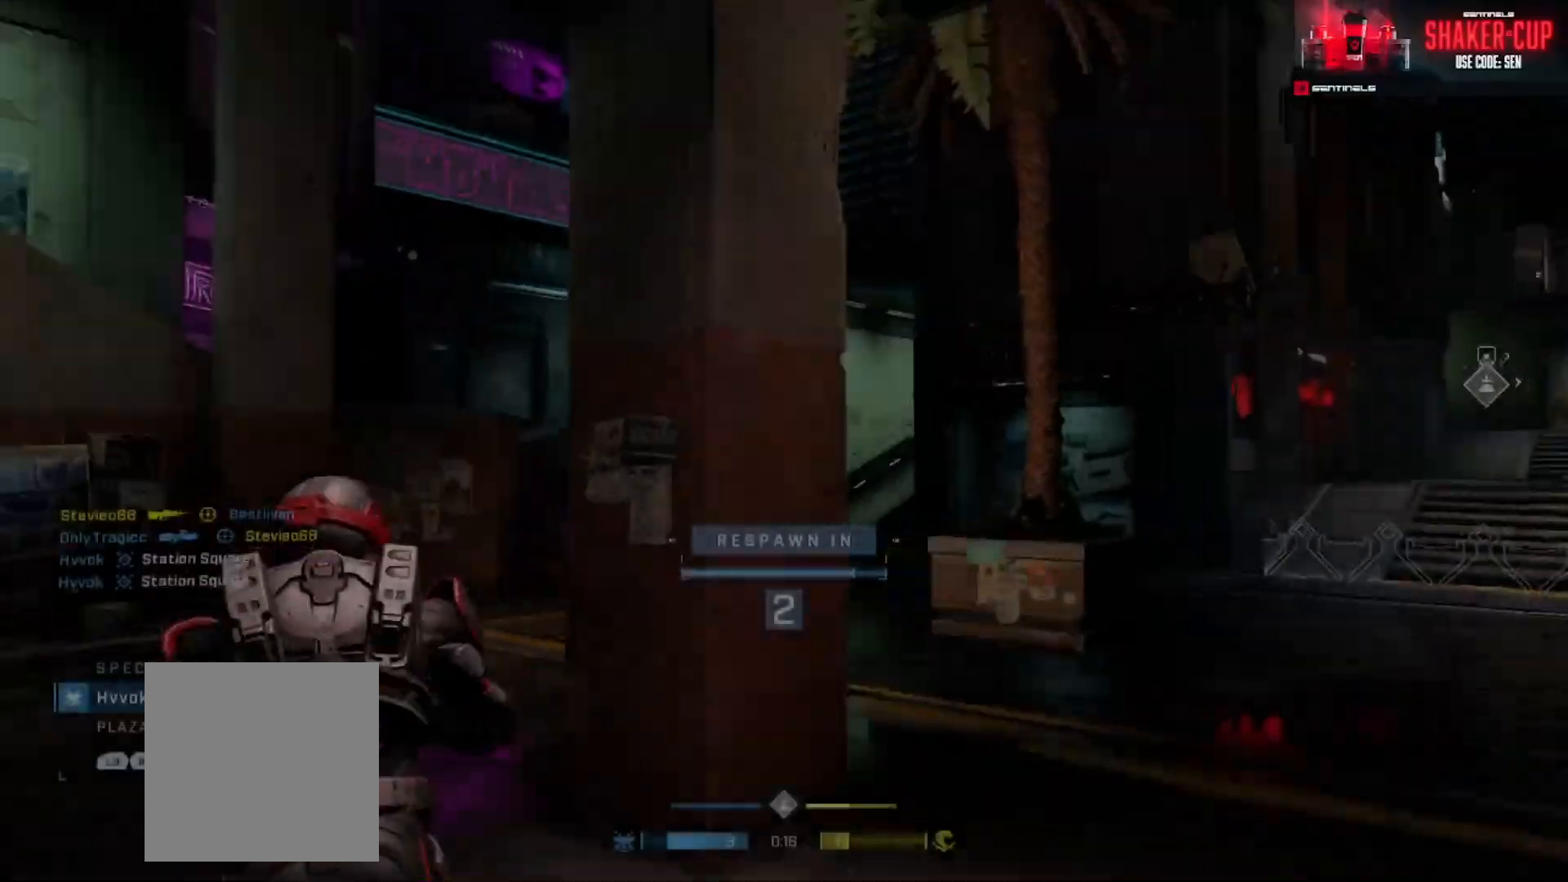
{"buttons": ["R1"], "left_stick": "center", "right_stick": "center", "events": [[16, "R1", "up"], [450, "R1", "down"]]}
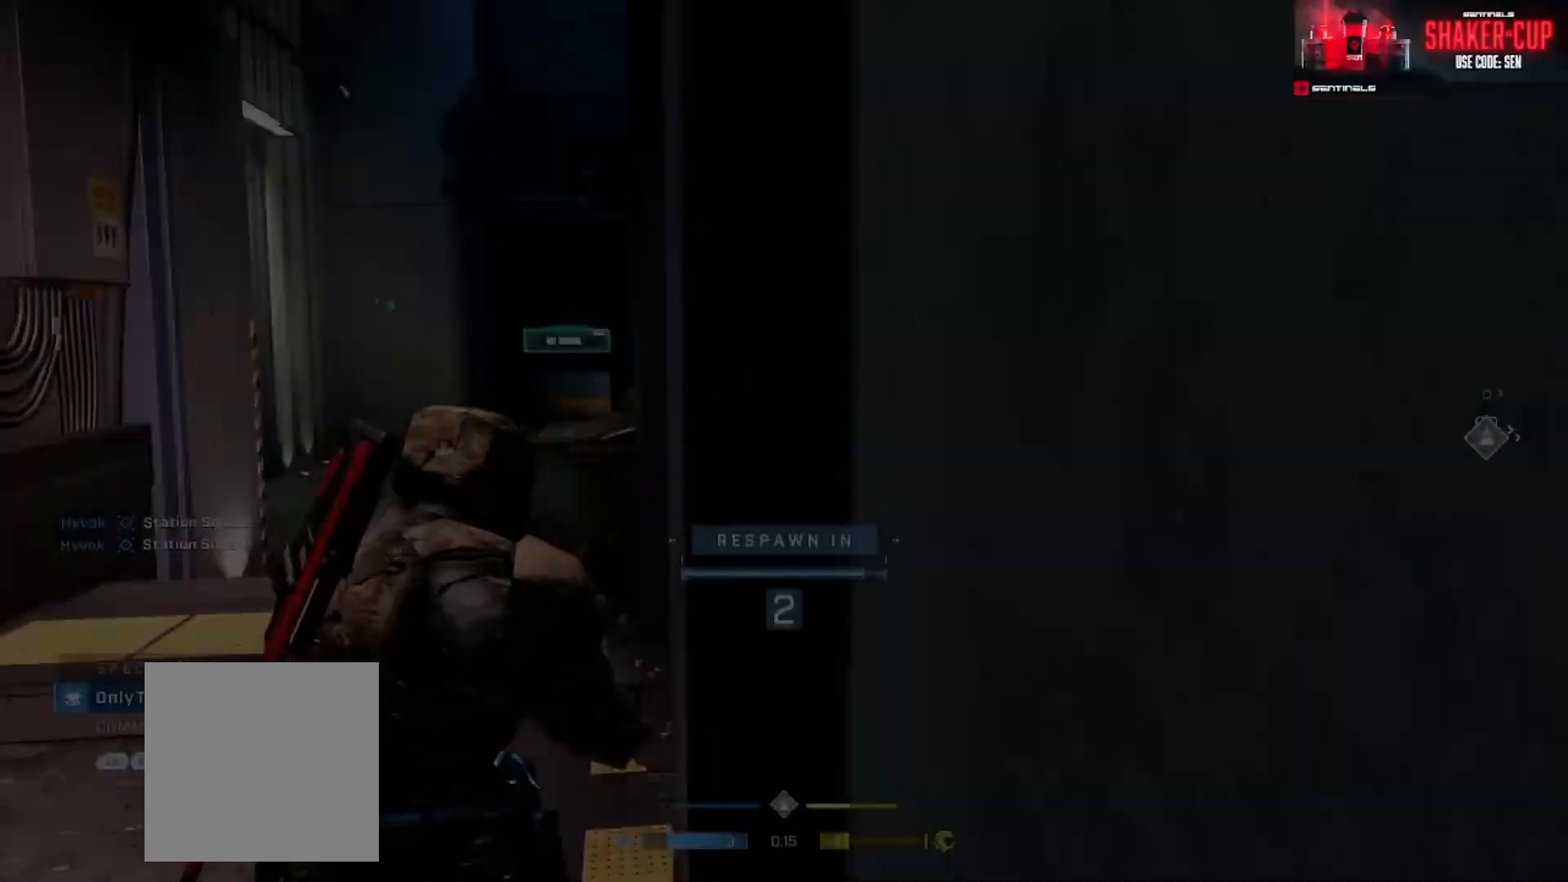
{"buttons": [], "left_stick": "center", "right_stick": "center", "events": [[100, "R1", "up"], [334, "R1", "down"], [451, "R1", "up"]]}
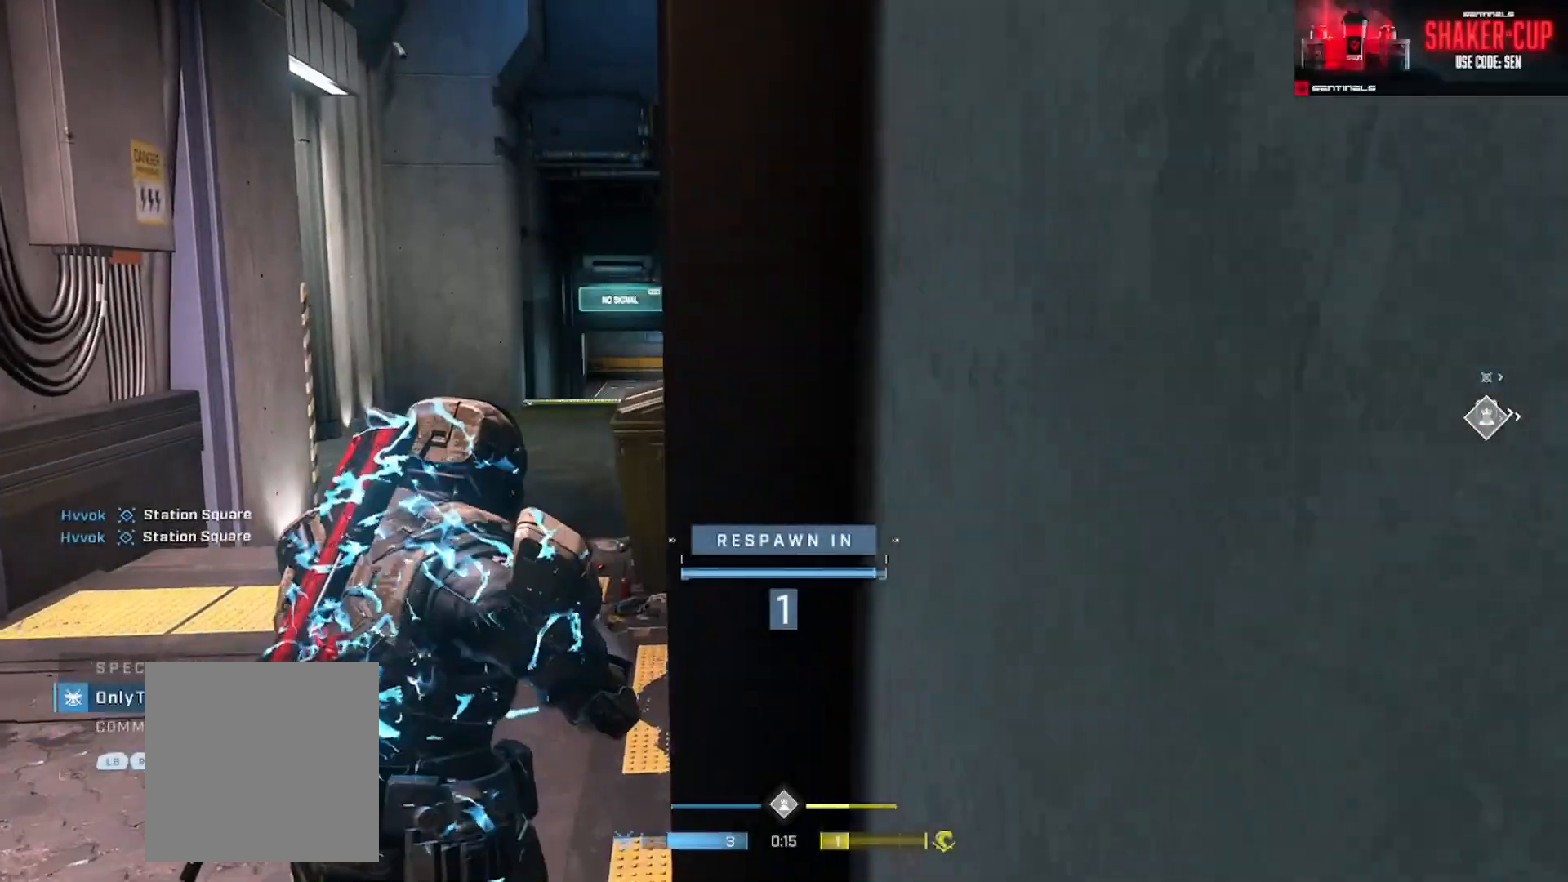
{"buttons": ["A"], "left_stick": "up", "right_stick": "center", "events": [[33, "R1", "down"], [100, "R1", "up"], [167, "R1", "down"], [167, "left_stick", "up"], [267, "R1", "up"], [484, "A", "down"]]}
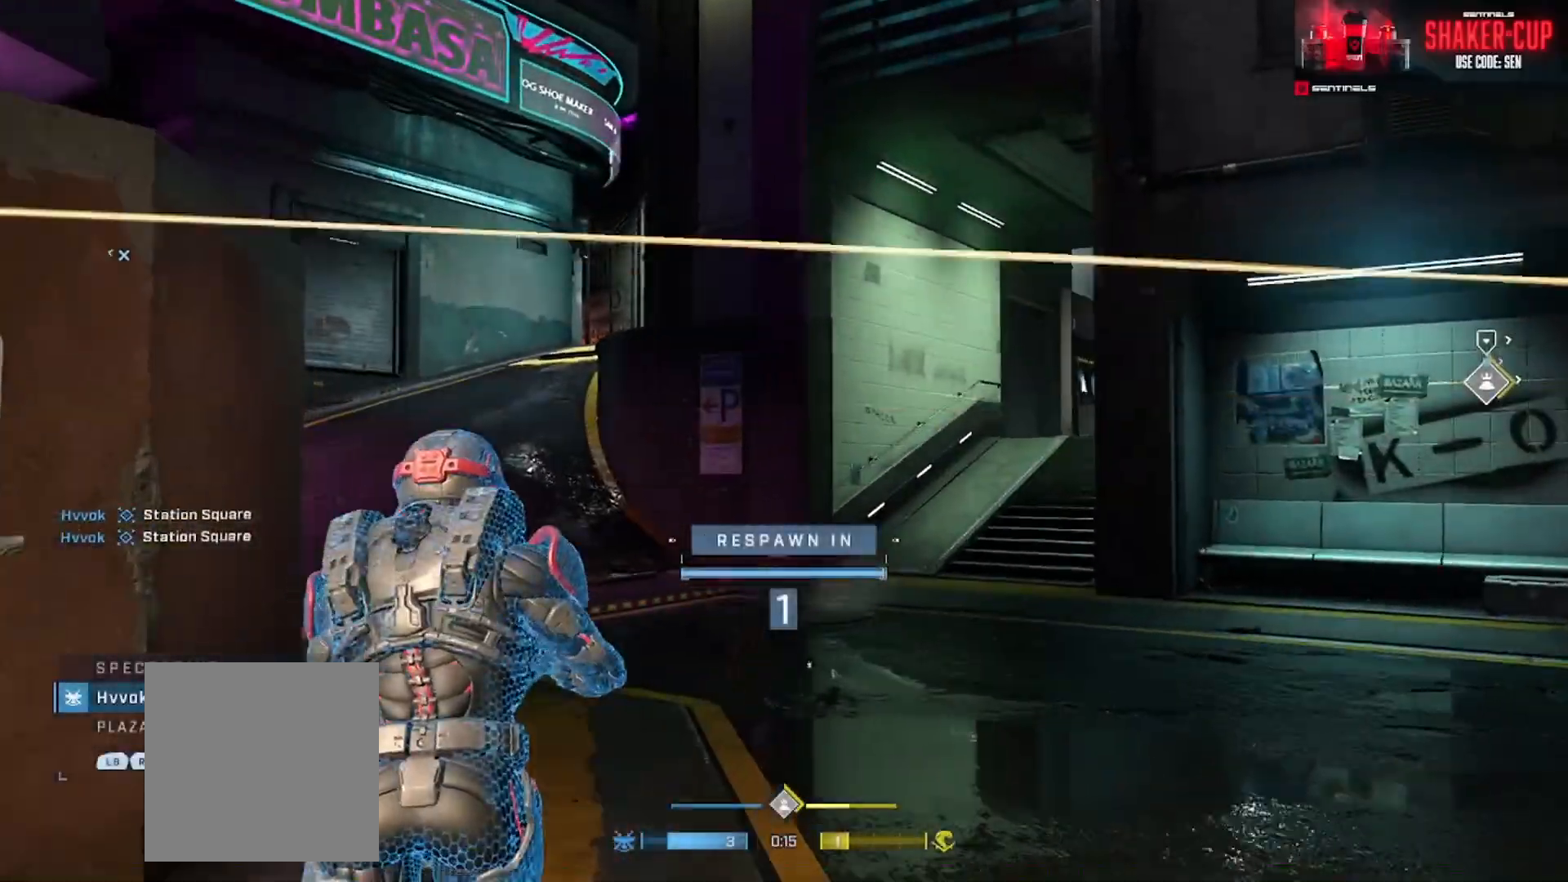
{"buttons": [], "left_stick": "up", "right_stick": "left", "events": [[34, "A", "up"], [100, "A", "down"], [167, "A", "up"], [384, "A", "down"], [434, "A", "up"], [451, "right_stick", "left"]]}
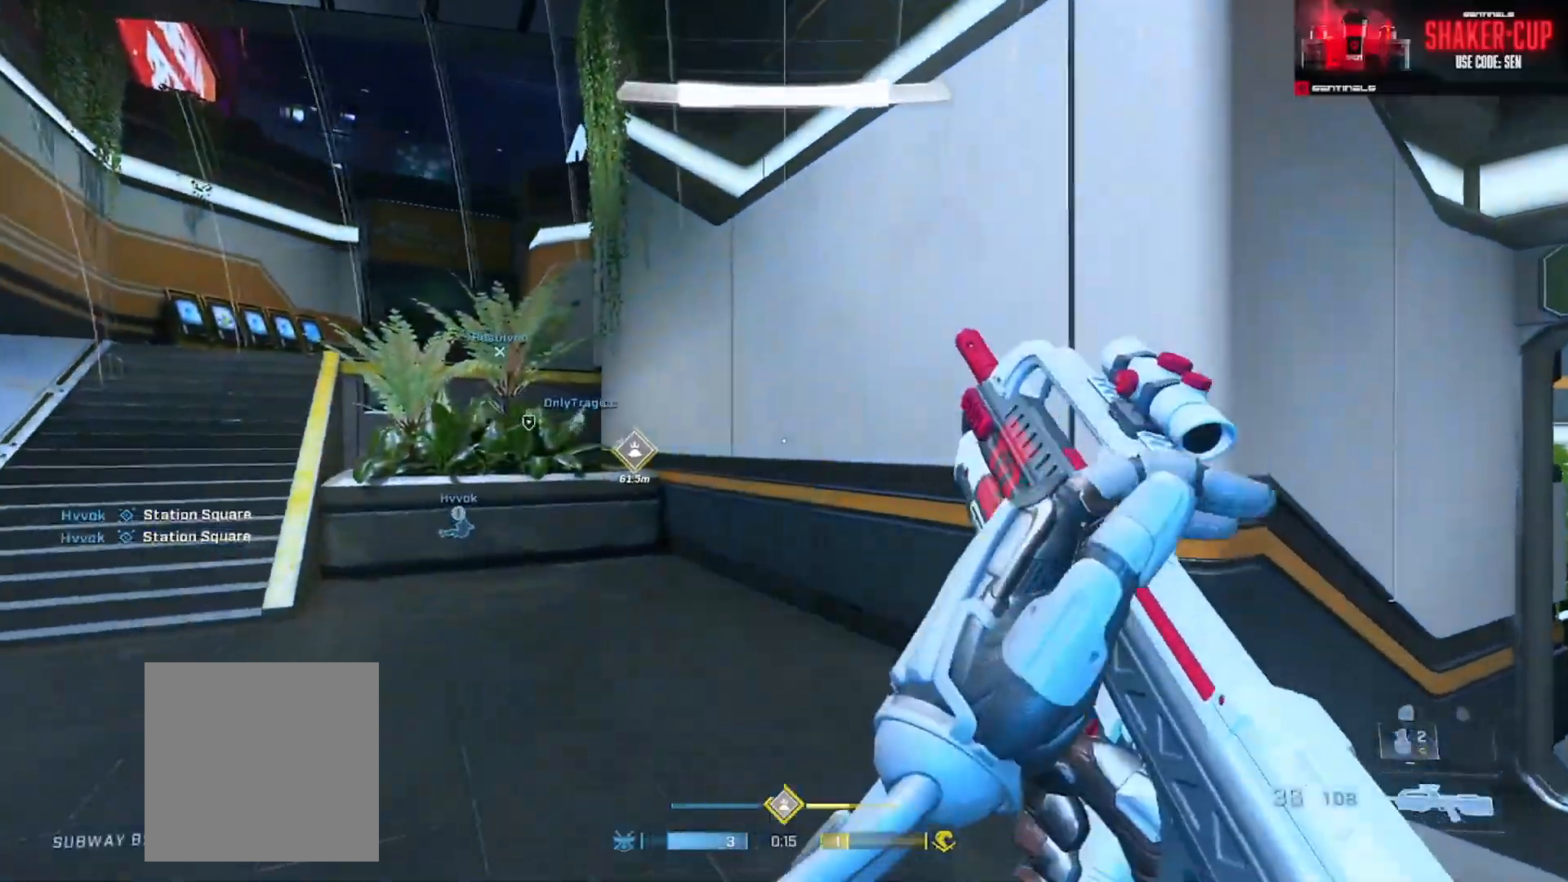
{"buttons": ["L3"], "left_stick": "up-left", "right_stick": "center", "events": [[33, "A", "down"], [100, "A", "up"], [217, "A", "down"], [233, "right_stick", "center"], [267, "A", "up"], [450, "L3", "down"], [450, "left_stick", "up-left"]]}
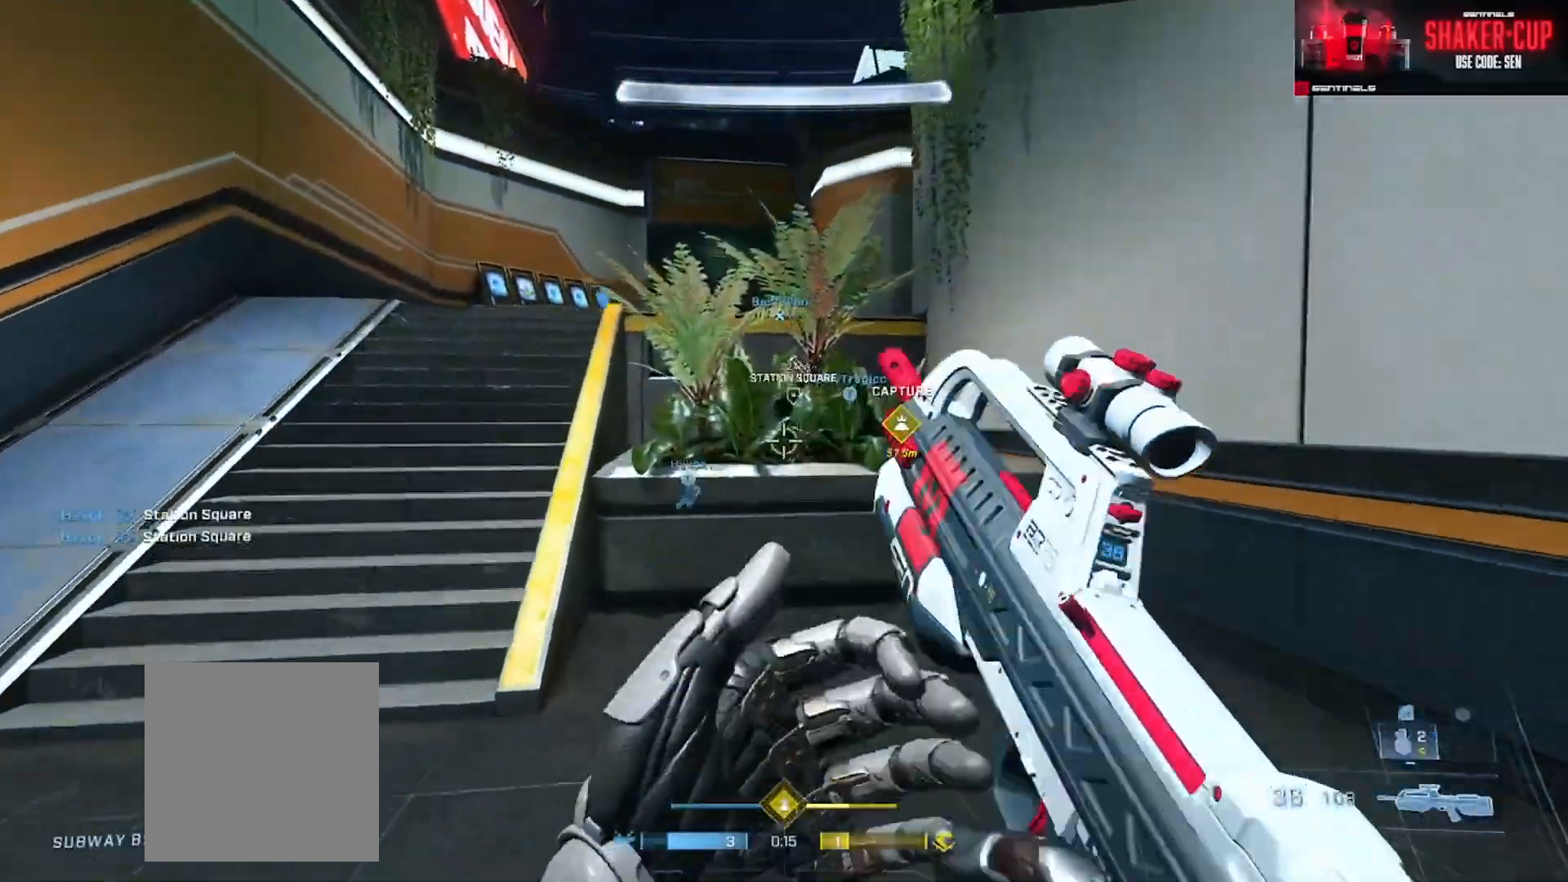
{"buttons": [], "left_stick": "up-left", "right_stick": "center", "events": [[84, "Y", "down"], [150, "Y", "up"], [150, "right_stick", "right"], [234, "Y", "down"], [317, "L1", "down"], [317, "Y", "up"], [317, "right_stick", "center"], [417, "L1", "up"], [417, "L3", "up"]]}
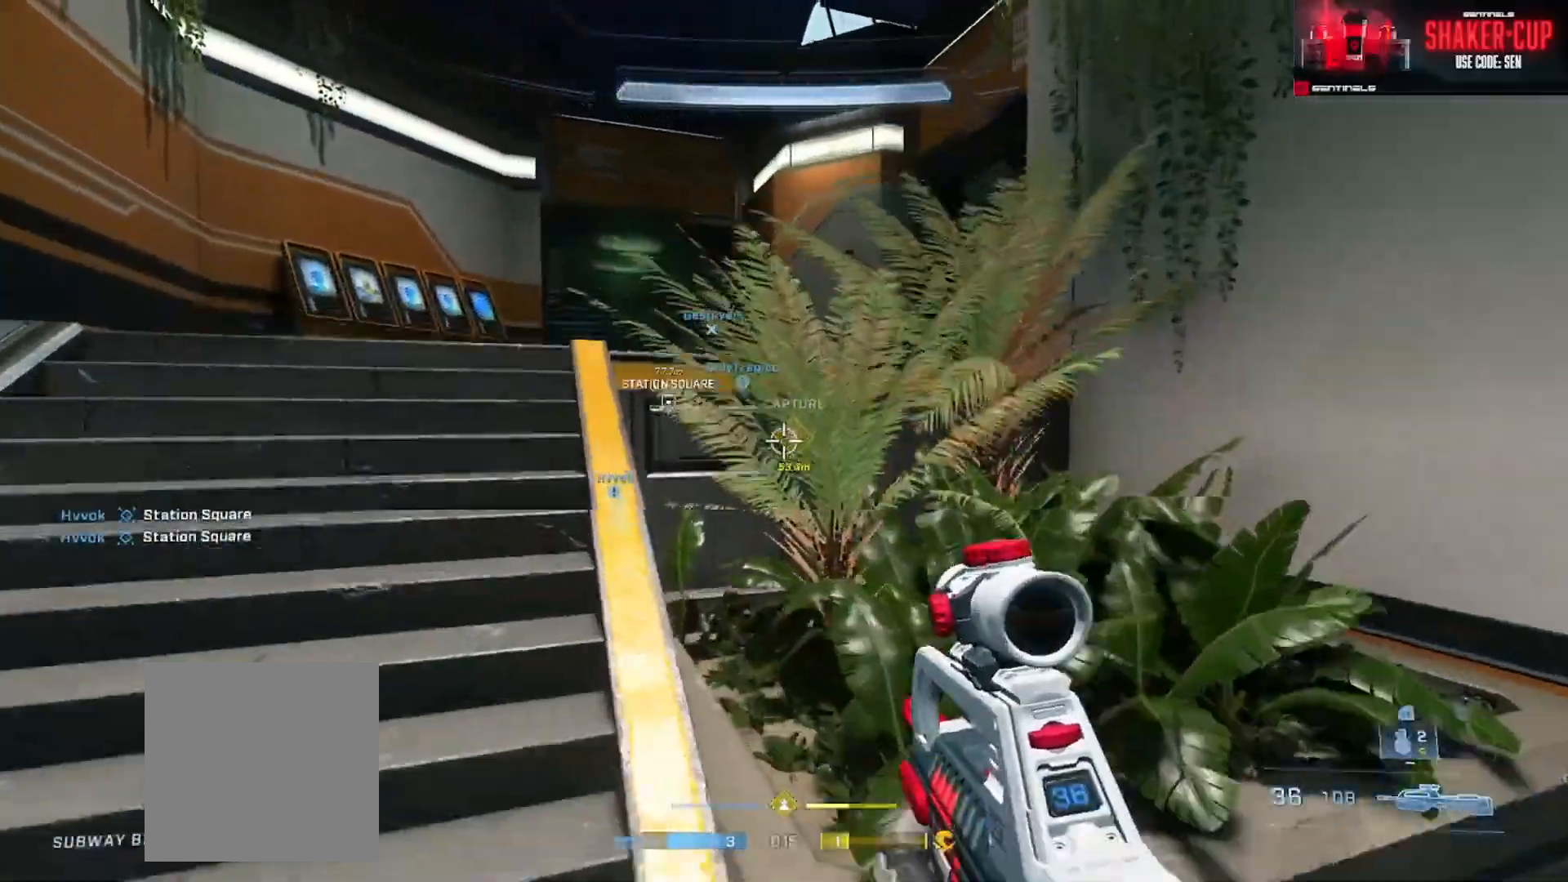
{"buttons": [], "left_stick": "up-left", "right_stick": "down-right", "events": [[33, "A", "down"], [83, "A", "up"], [150, "A", "down"], [250, "A", "up"], [300, "right_stick", "down-right"], [333, "A", "down"], [383, "A", "up"]]}
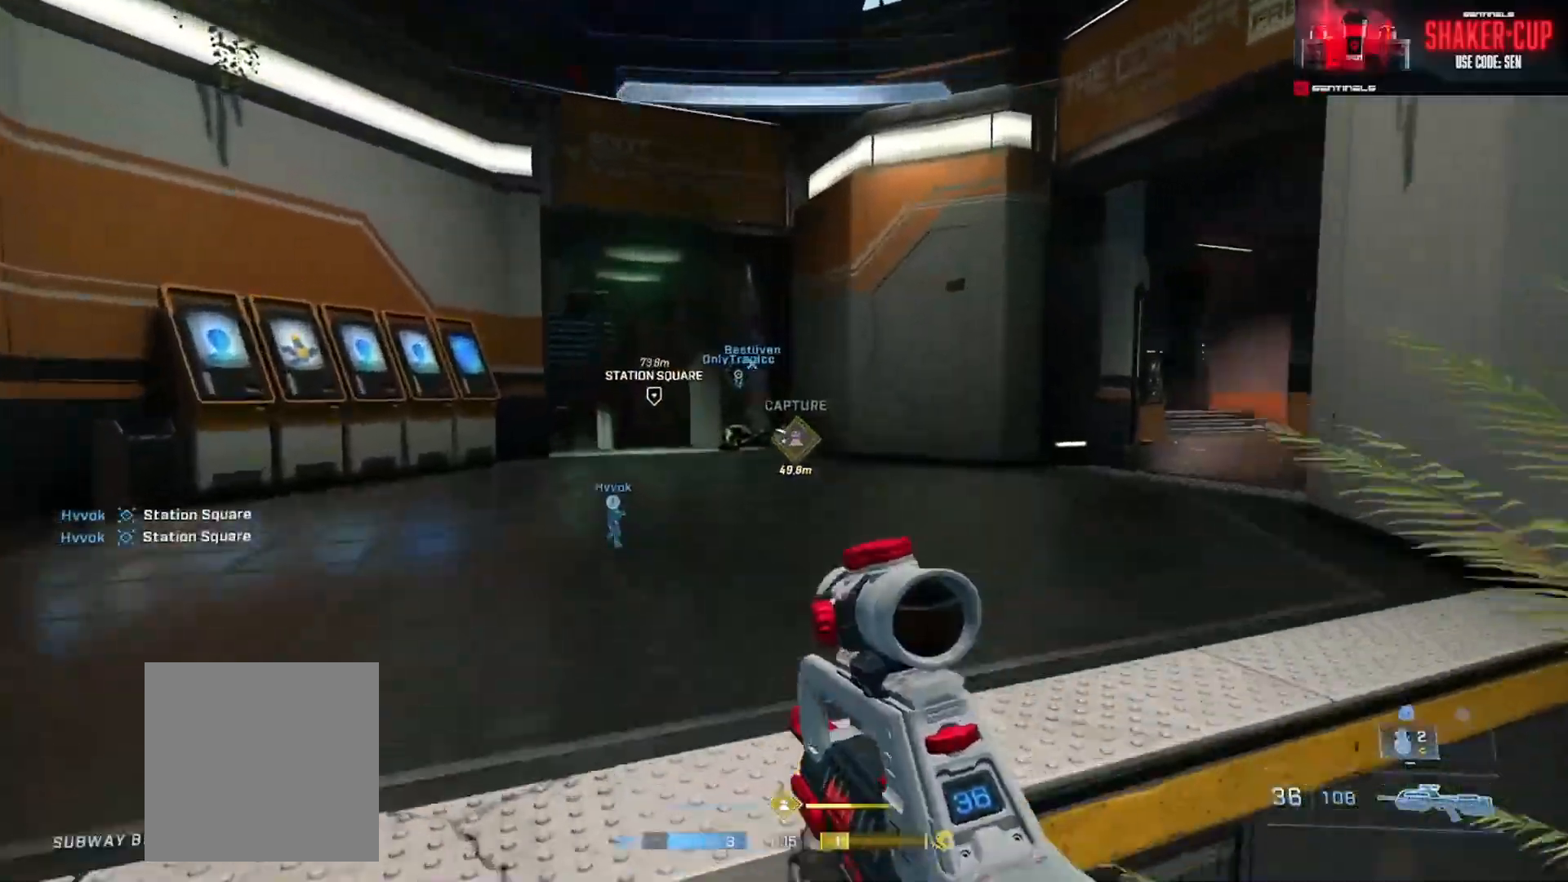
{"buttons": ["R3"], "left_stick": "up", "right_stick": "down-right", "events": [[167, "L1", "down"], [167, "R3", "down"], [184, "right_stick", "down"], [234, "R3", "up"], [250, "L1", "up"], [367, "left_stick", "up"], [401, "right_stick", "down-right"], [501, "R3", "down"]]}
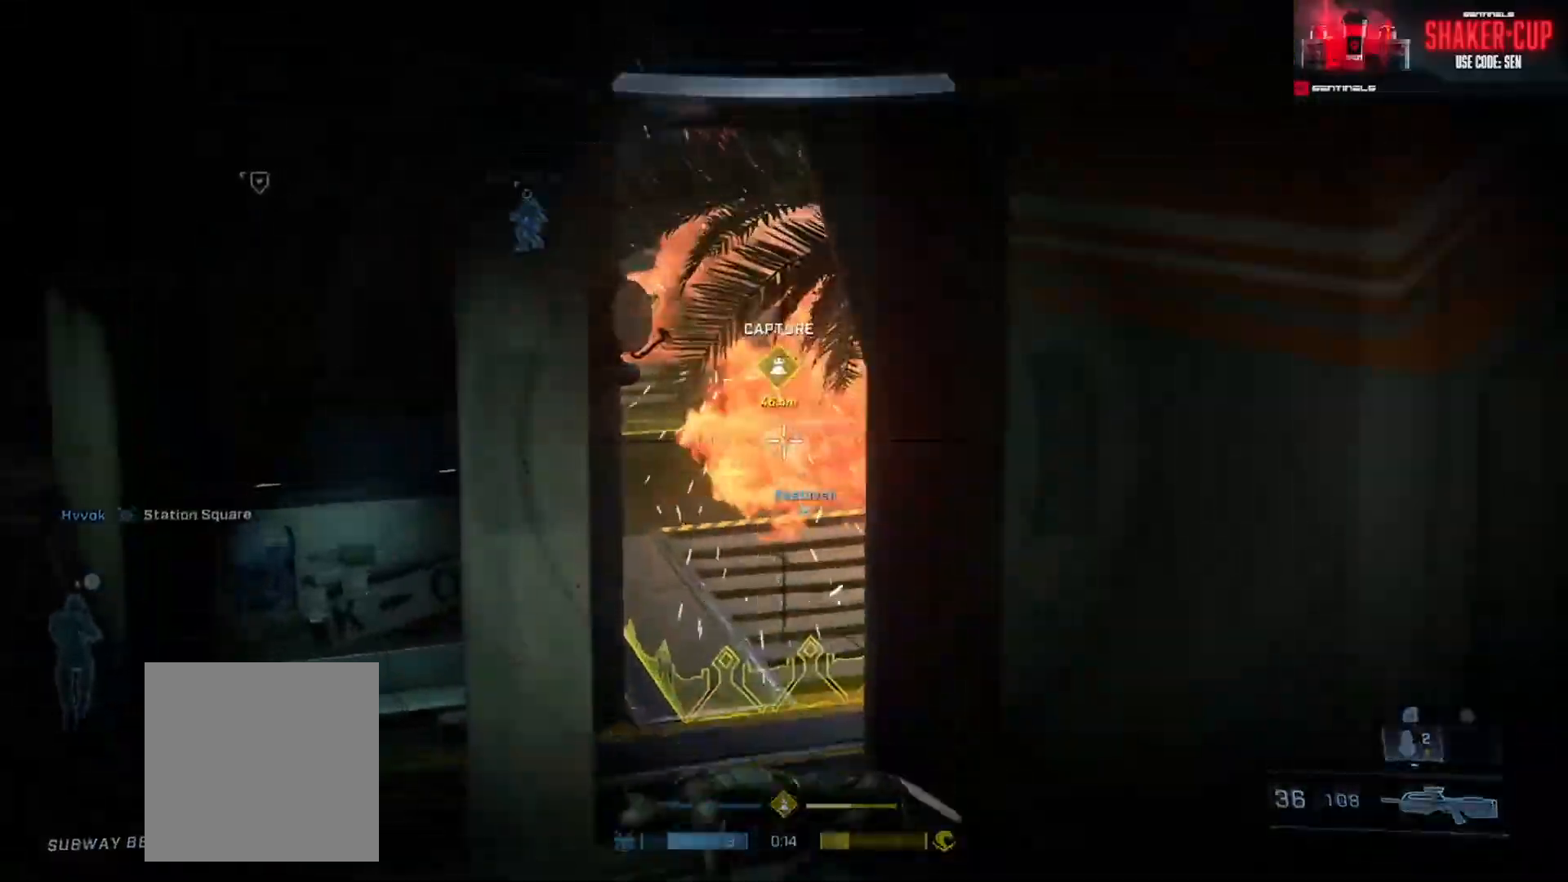
{"buttons": [], "left_stick": "up", "right_stick": "right", "events": [[50, "R3", "up"], [50, "right_stick", "center"], [116, "right_stick", "down-right"], [267, "right_stick", "center"], [417, "right_stick", "right"]]}
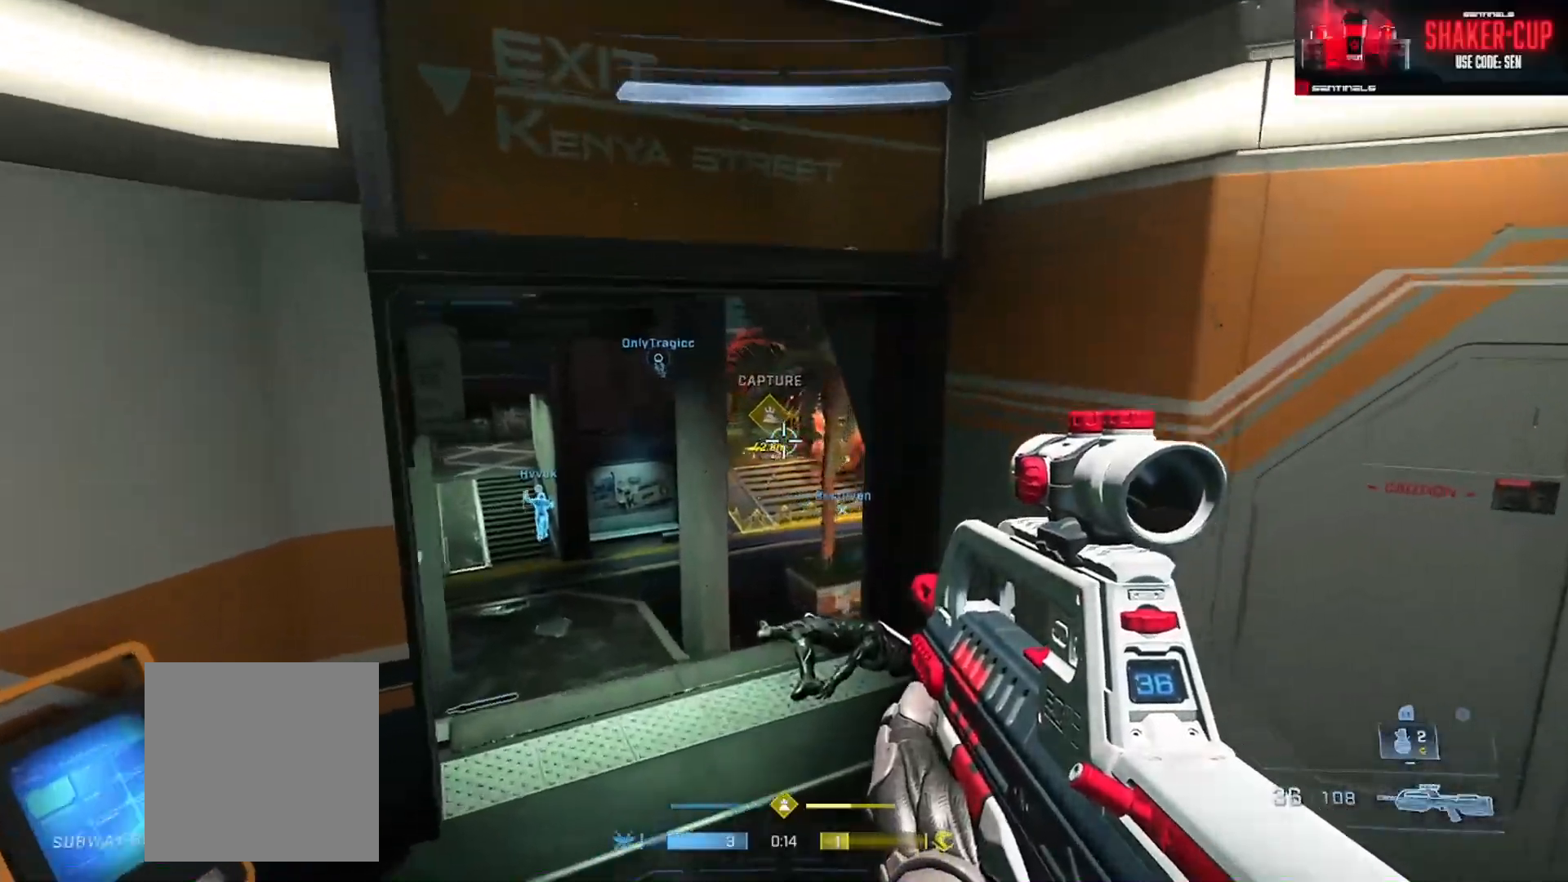
{"buttons": [], "left_stick": "down", "right_stick": "left", "events": [[50, "R3", "down"], [50, "right_stick", "up"], [100, "R3", "up"], [150, "left_stick", "up-right"], [250, "R2", "down"], [301, "left_stick", "down-right"], [367, "left_stick", "down"], [367, "right_stick", "center"], [384, "R2", "up"], [434, "right_stick", "left"]]}
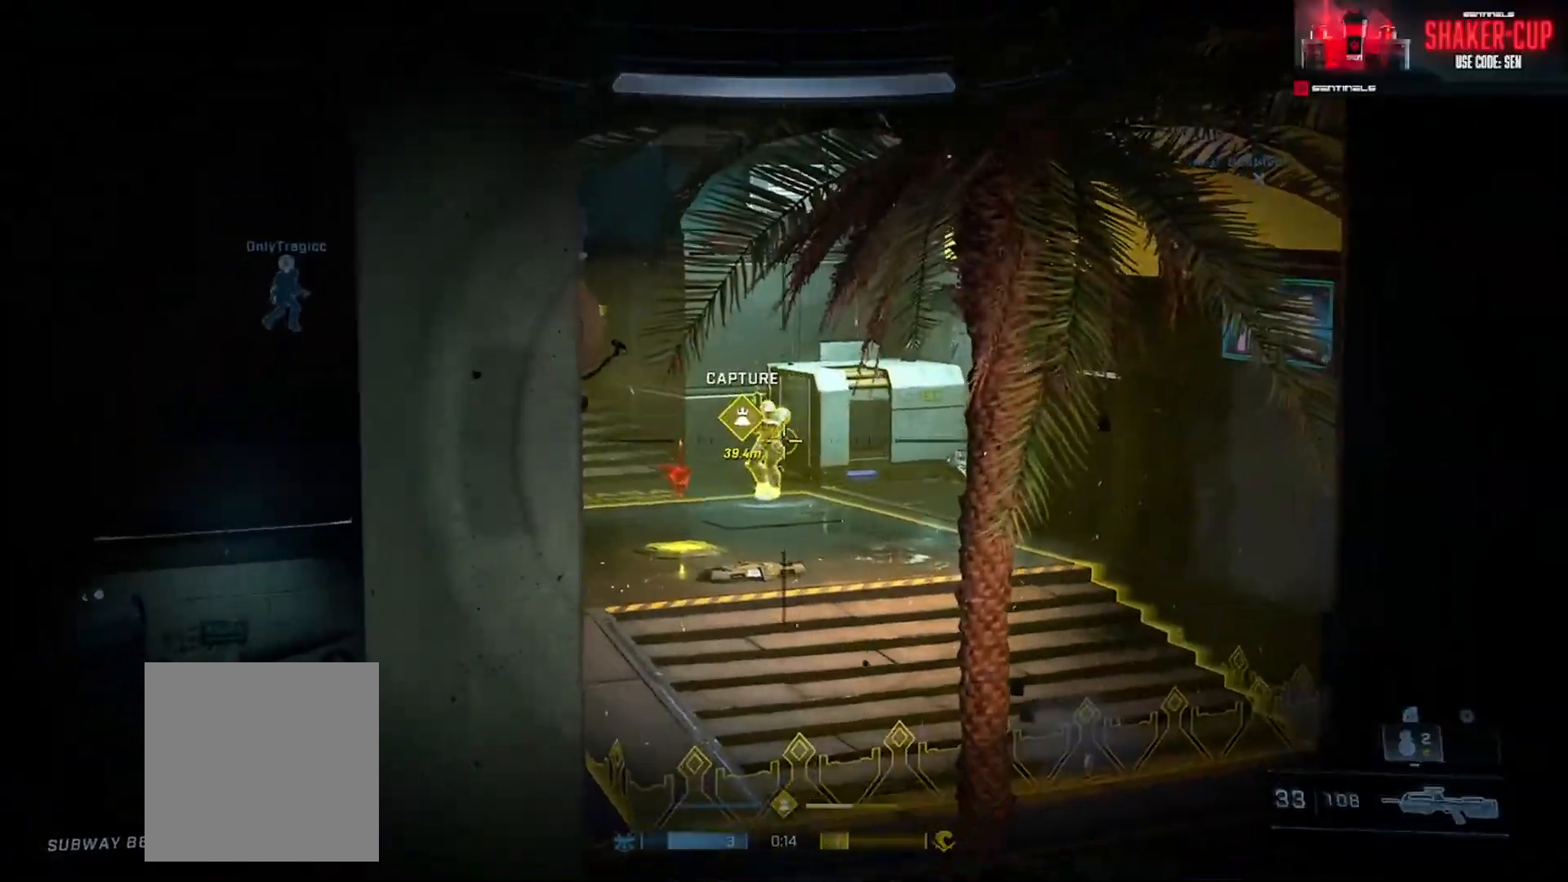
{"buttons": [], "left_stick": "down-left", "right_stick": "right", "events": [[16, "right_stick", "up-left"], [133, "R2", "down"], [167, "left_stick", "down-right"], [167, "right_stick", "up"], [317, "R2", "up"], [350, "left_stick", "down"], [350, "right_stick", "center"], [450, "left_stick", "down-left"], [450, "right_stick", "right"]]}
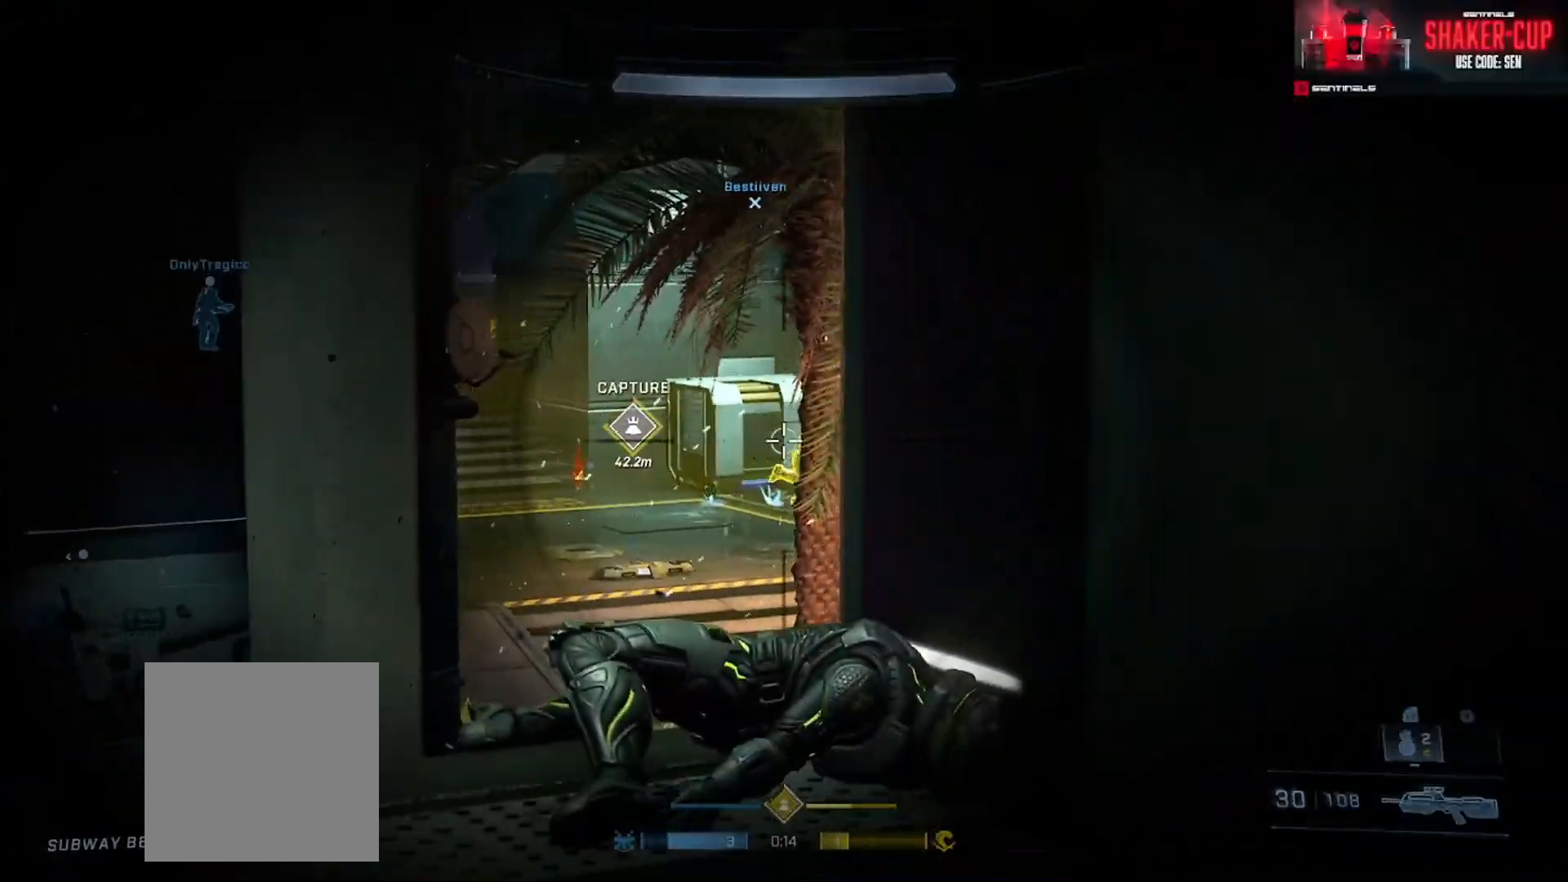
{"buttons": ["L2"], "left_stick": "up", "right_stick": "up-left"}
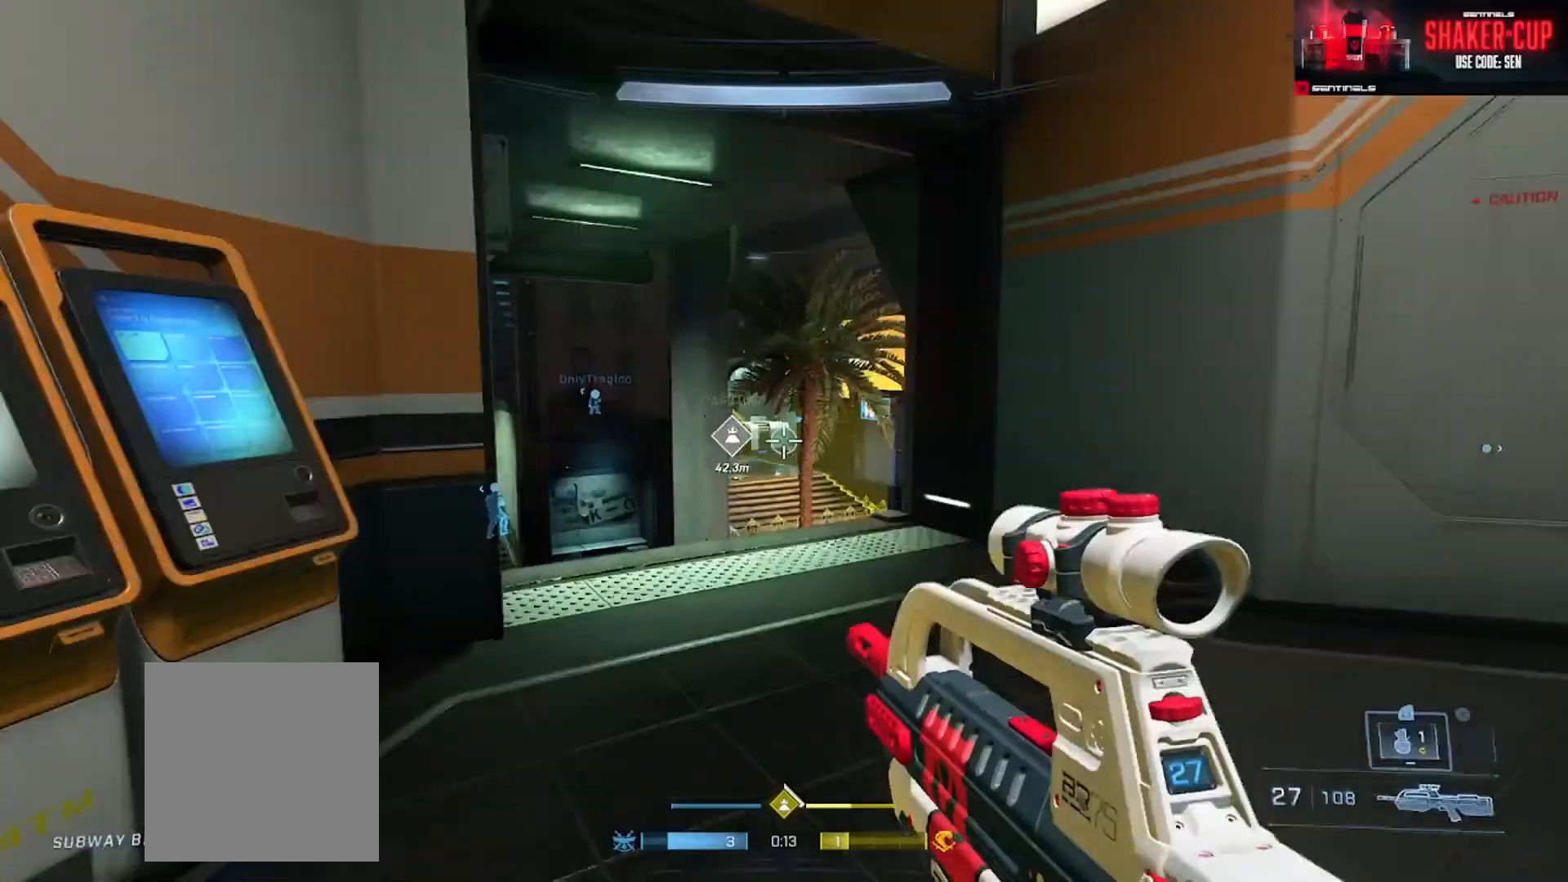
{"buttons": [], "left_stick": "down", "right_stick": "right", "events": [[66, "L2", "up"], [167, "L2", "down"], [167, "left_stick", "right"], [167, "right_stick", "down-left"], [233, "right_stick", "down-right"], [250, "left_stick", "down-right"], [300, "L2", "up"], [317, "right_stick", "center"], [367, "left_stick", "down"], [450, "right_stick", "right"]]}
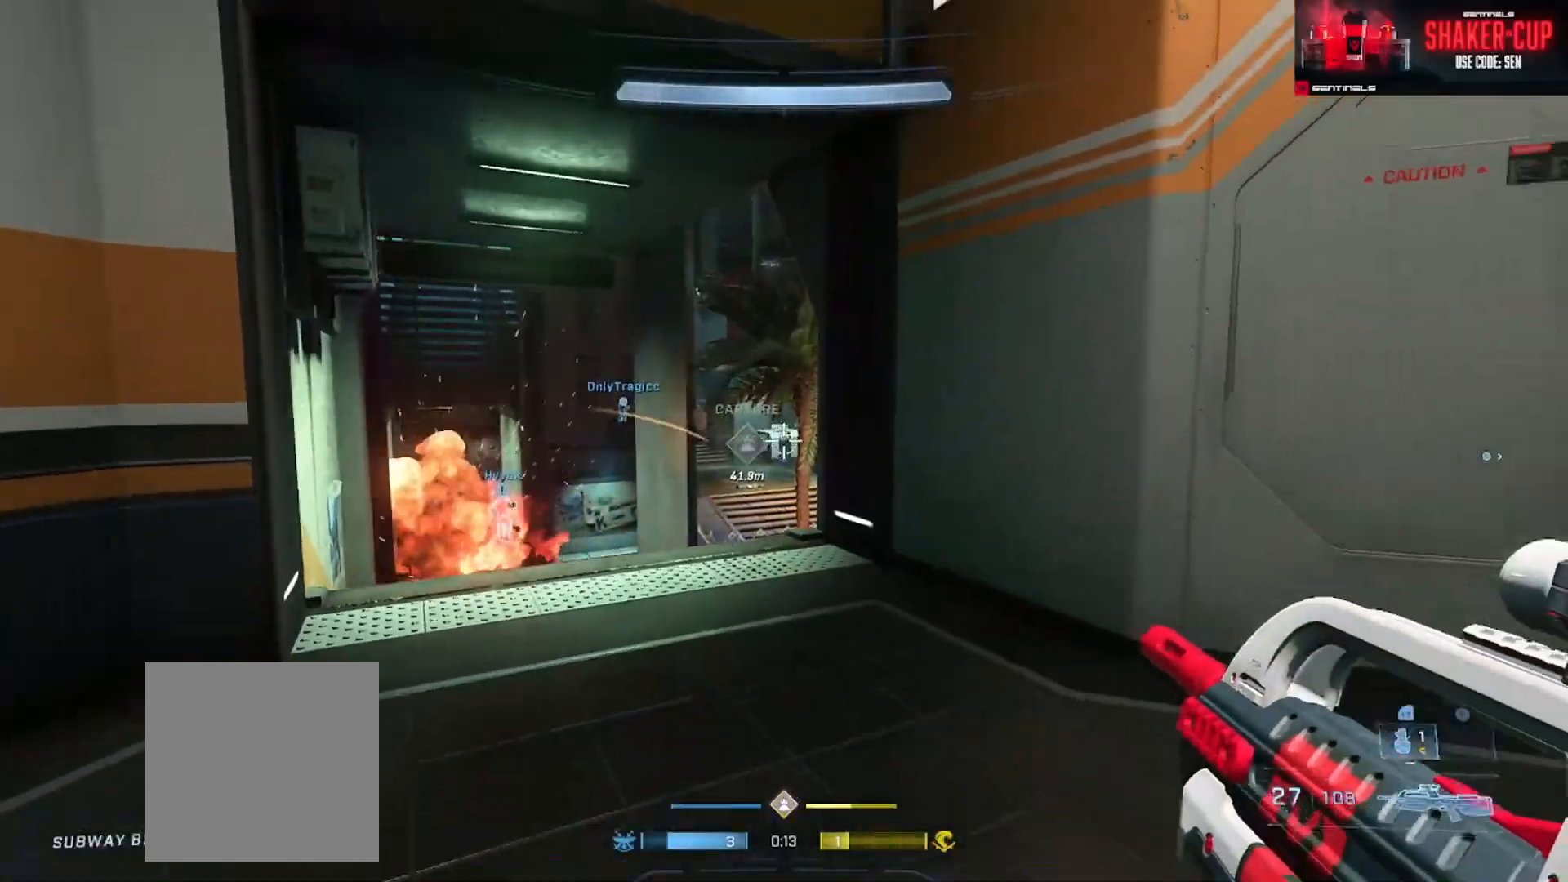
{"buttons": [], "left_stick": "down", "right_stick": "up-right", "events": [[100, "left_stick", "down-left"], [234, "right_stick", "center"], [317, "R3", "down"], [401, "R3", "up"], [417, "right_stick", "up-right"], [451, "left_stick", "down"]]}